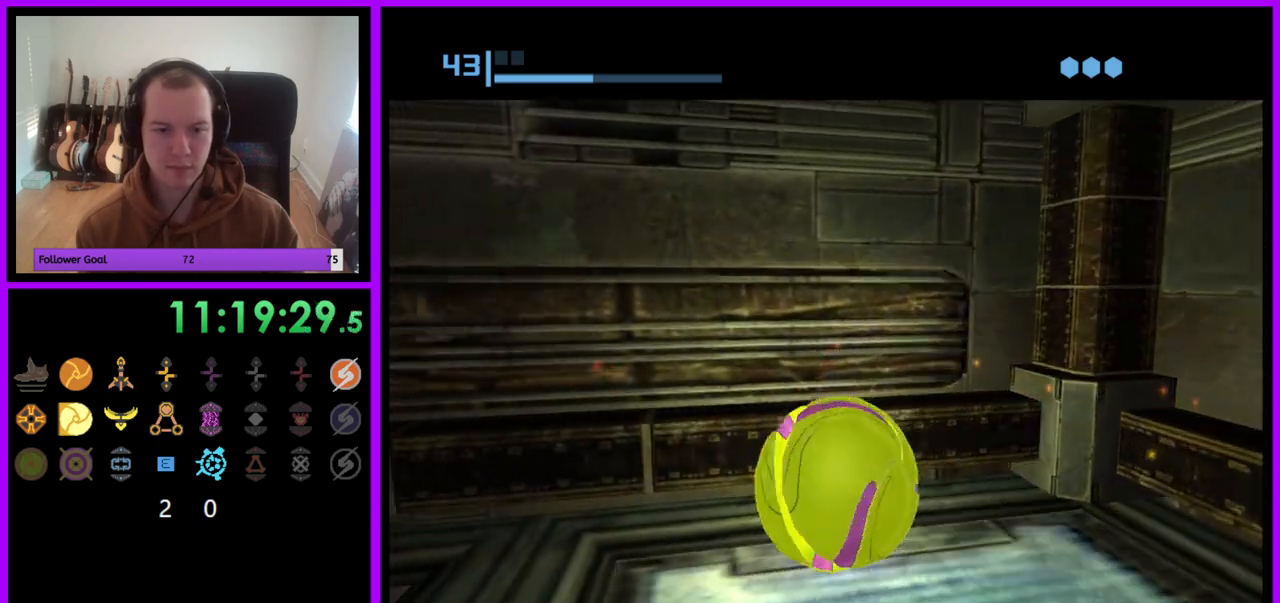
Gameplay with a controller (Nintendo layout); each line is a JSON object with the inputs held at the frame after it. "events" lists button and stick changes between this image and that frame as [ms after this image, input, new state], when the widget could be followed in between. Not read: L3 R3.
{"buttons": ["B"], "left_stick": "up-right", "right_stick": "center", "events": [[250, "left_stick", "up-left"], [383, "left_stick", "up-right"]]}
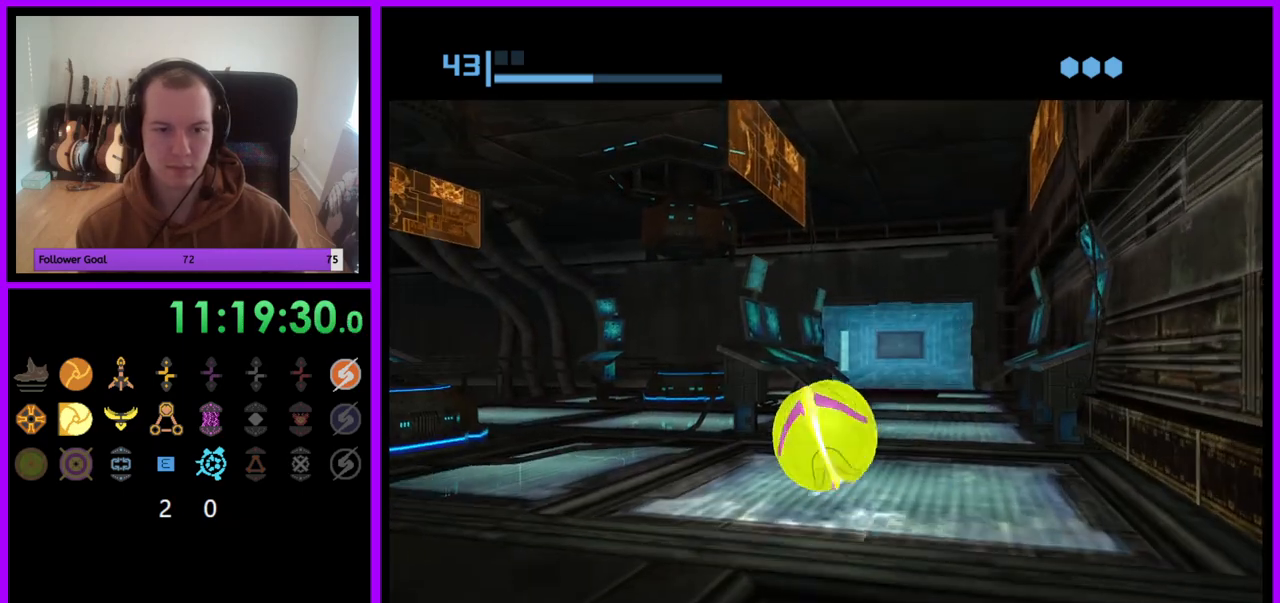
{"buttons": ["B"], "left_stick": "up", "right_stick": "center", "events": [[133, "left_stick", "up"], [267, "left_stick", "up-right"], [367, "left_stick", "up"]]}
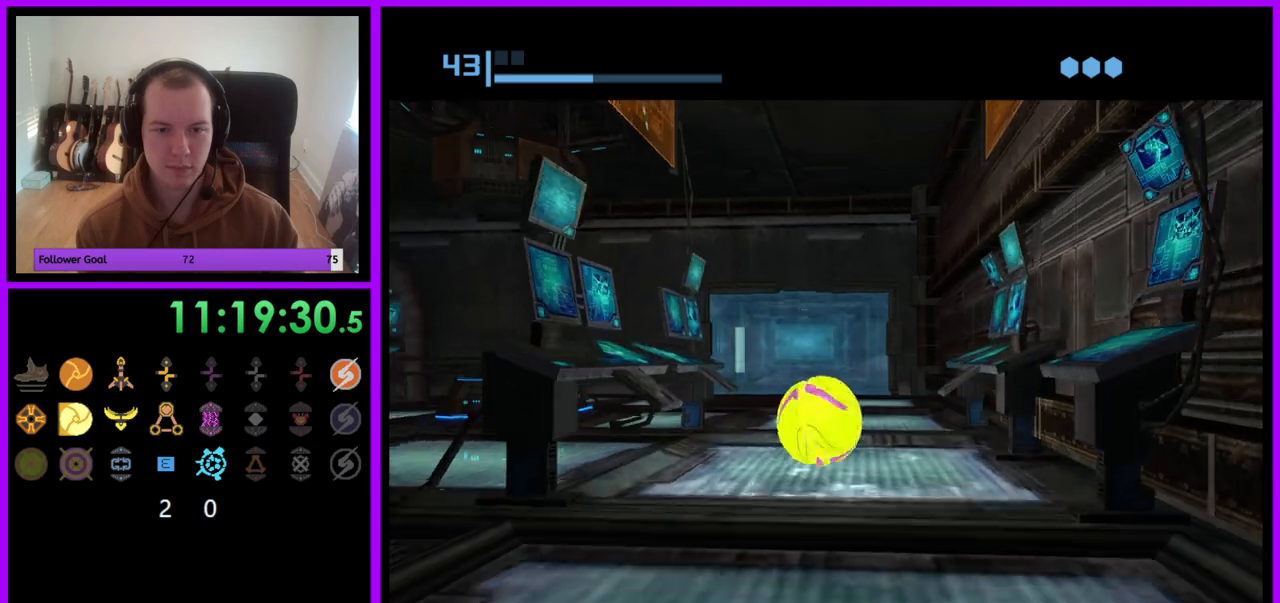
{"buttons": ["B"], "left_stick": "up", "right_stick": "center", "events": []}
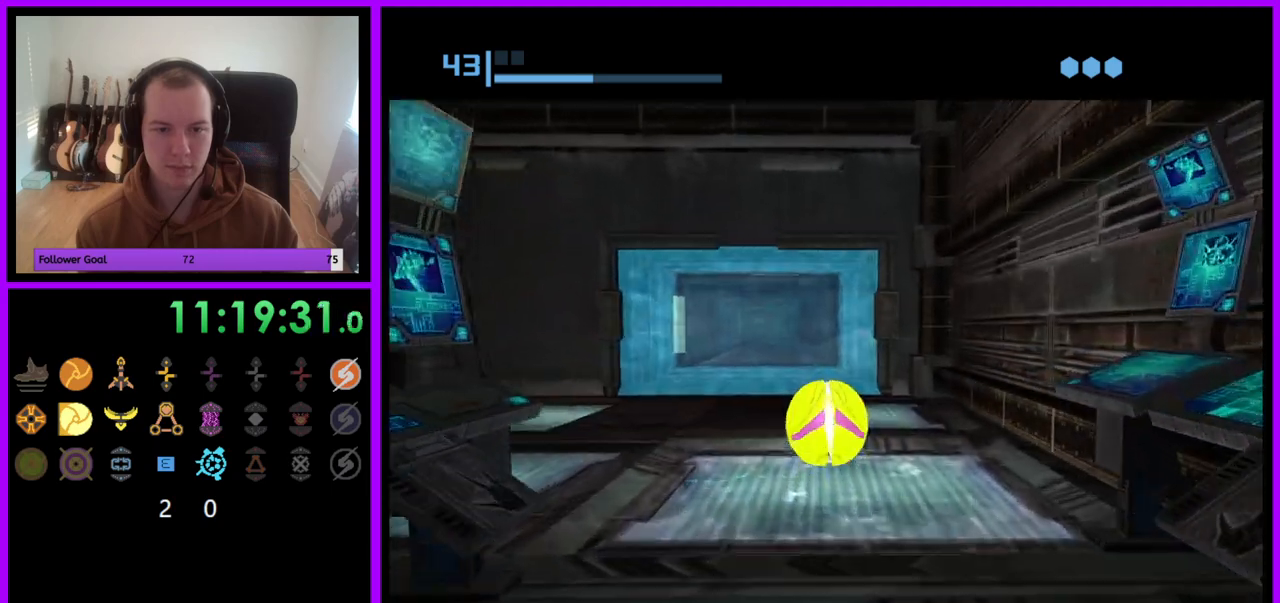
{"buttons": ["B"], "left_stick": "up", "right_stick": "center", "events": []}
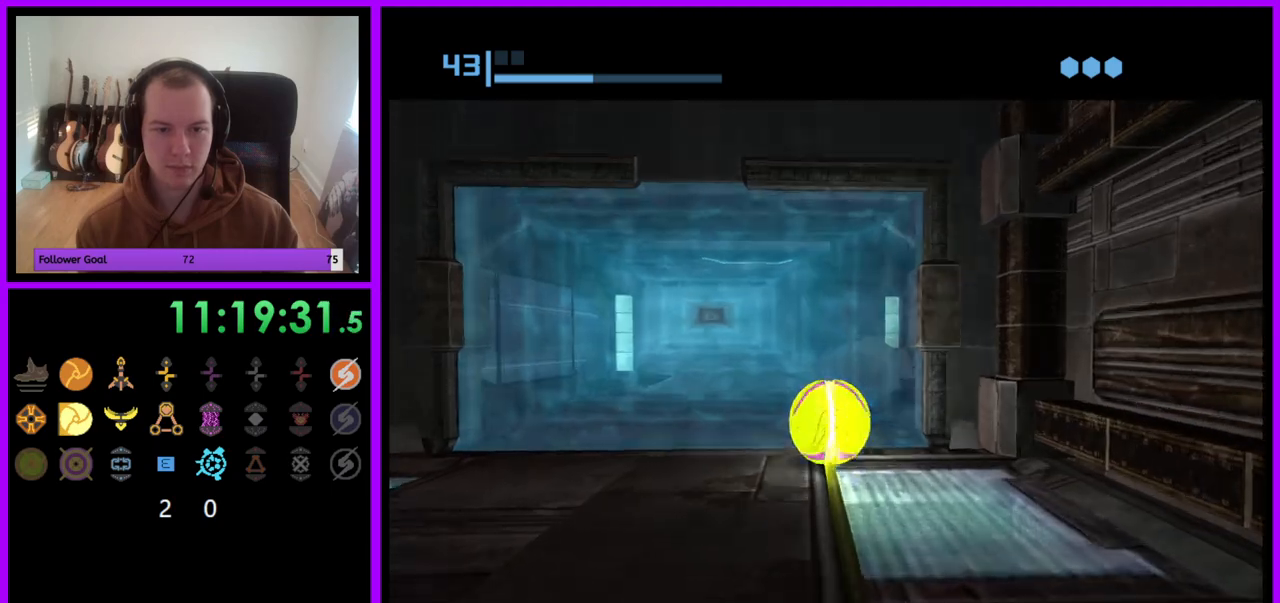
{"buttons": ["B"], "left_stick": "up", "right_stick": "center", "events": [[50, "left_stick", "up-left"], [167, "left_stick", "up"]]}
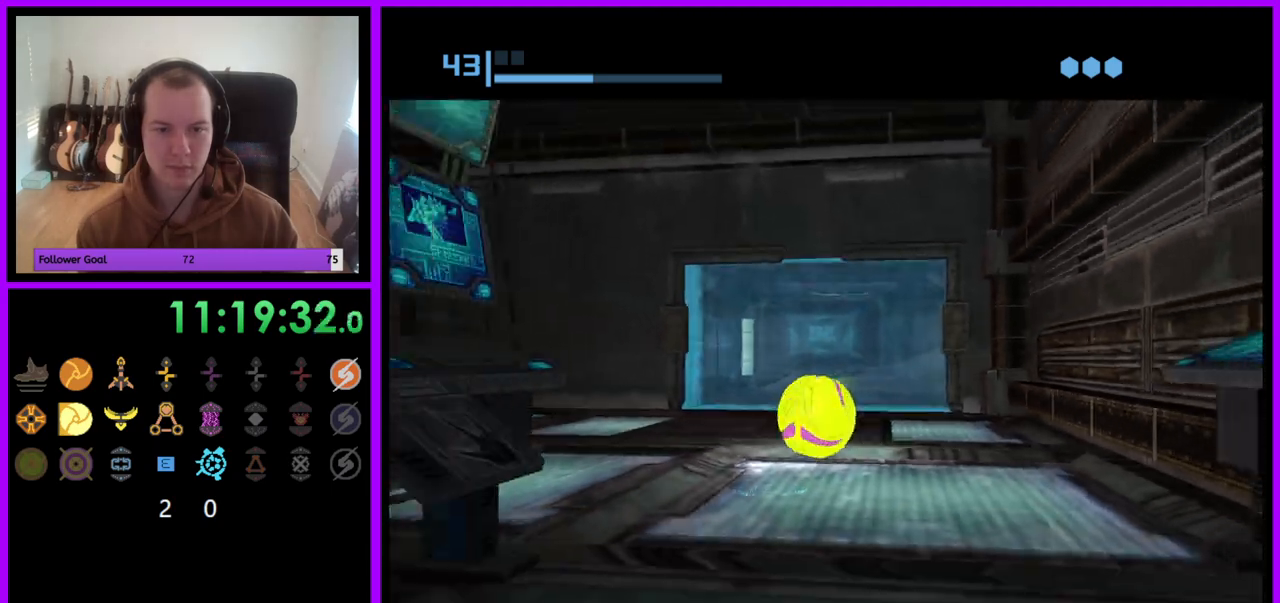
{"buttons": ["B"], "left_stick": "up", "right_stick": "center", "events": [[117, "left_stick", "up-right"], [333, "left_stick", "up"]]}
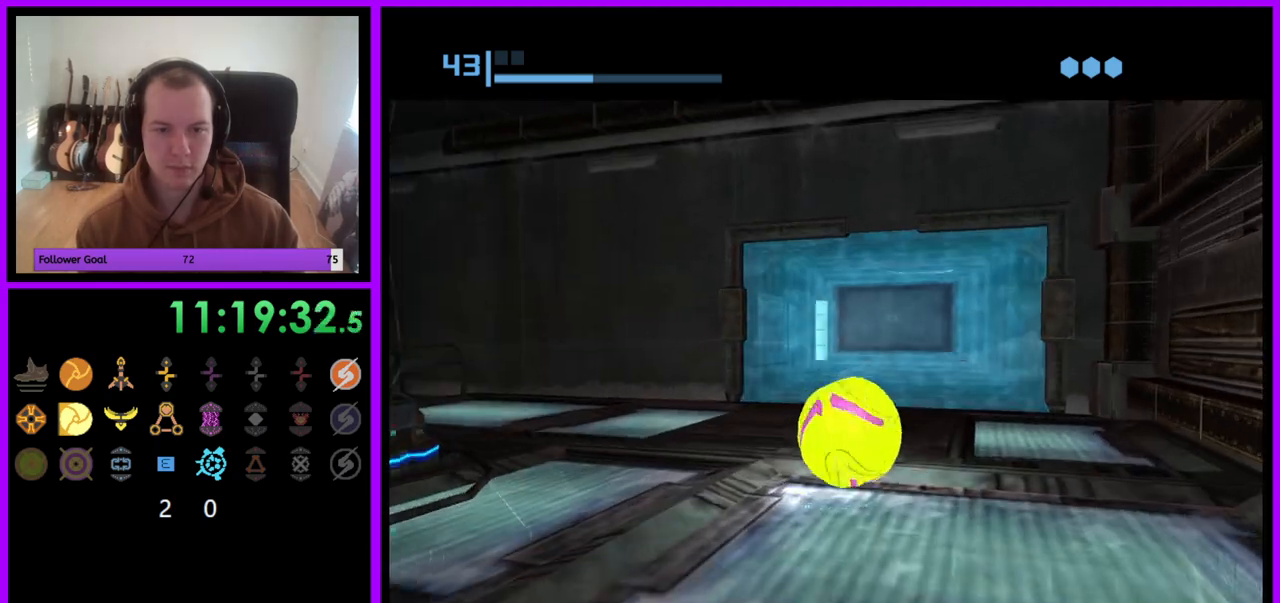
{"buttons": [], "left_stick": "center", "right_stick": "center", "events": [[167, "left_stick", "up-right"], [317, "left_stick", "up"], [433, "B", "up"], [500, "left_stick", "center"]]}
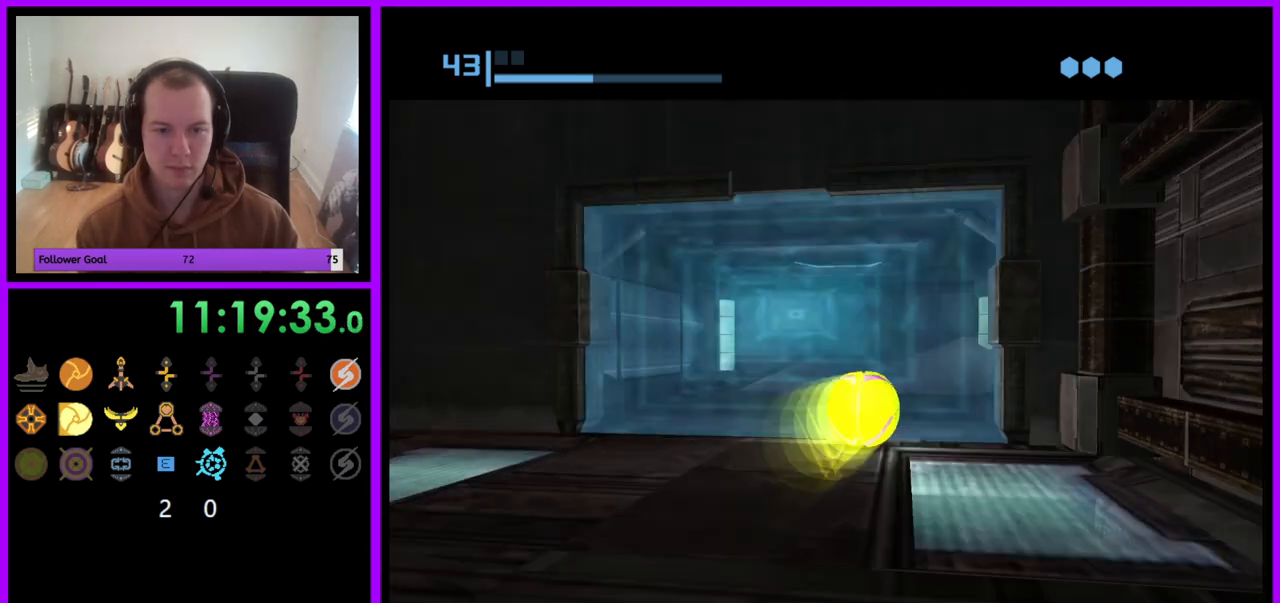
{"buttons": ["B"], "left_stick": "center", "right_stick": "center", "events": [[283, "B", "down"]]}
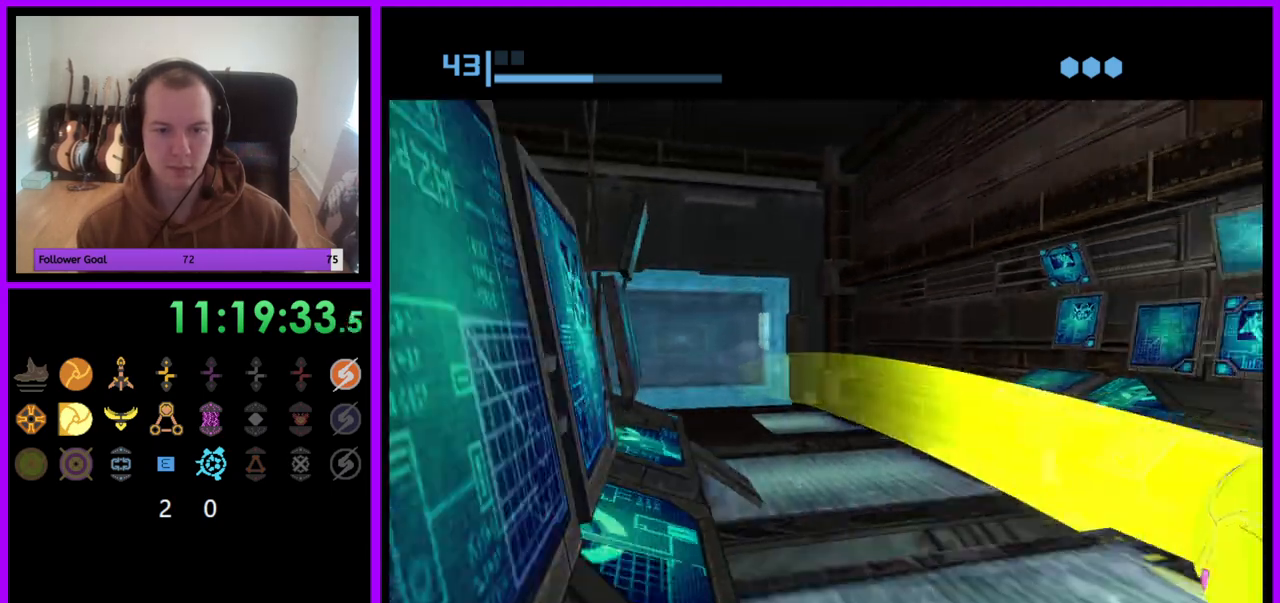
{"buttons": ["B"], "left_stick": "center", "right_stick": "center", "events": [[150, "left_stick", "left"], [300, "left_stick", "center"]]}
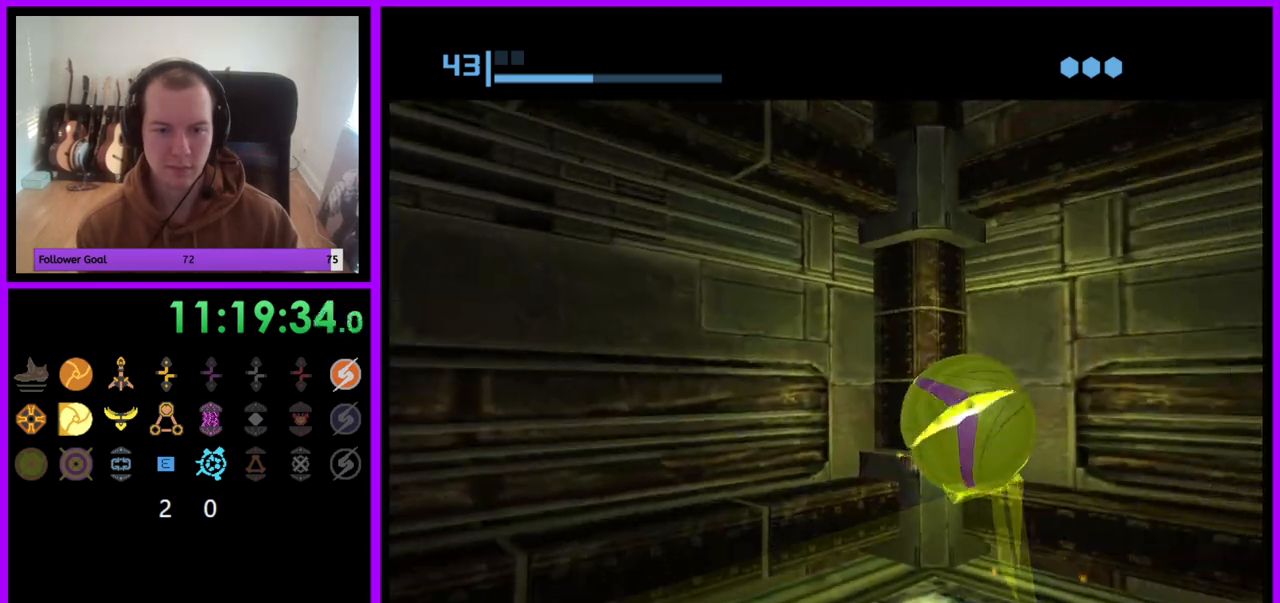
{"buttons": [], "left_stick": "right", "right_stick": "center", "events": [[133, "B", "up"], [167, "B", "down"], [250, "left_stick", "down"], [433, "left_stick", "right"], [450, "B", "up"]]}
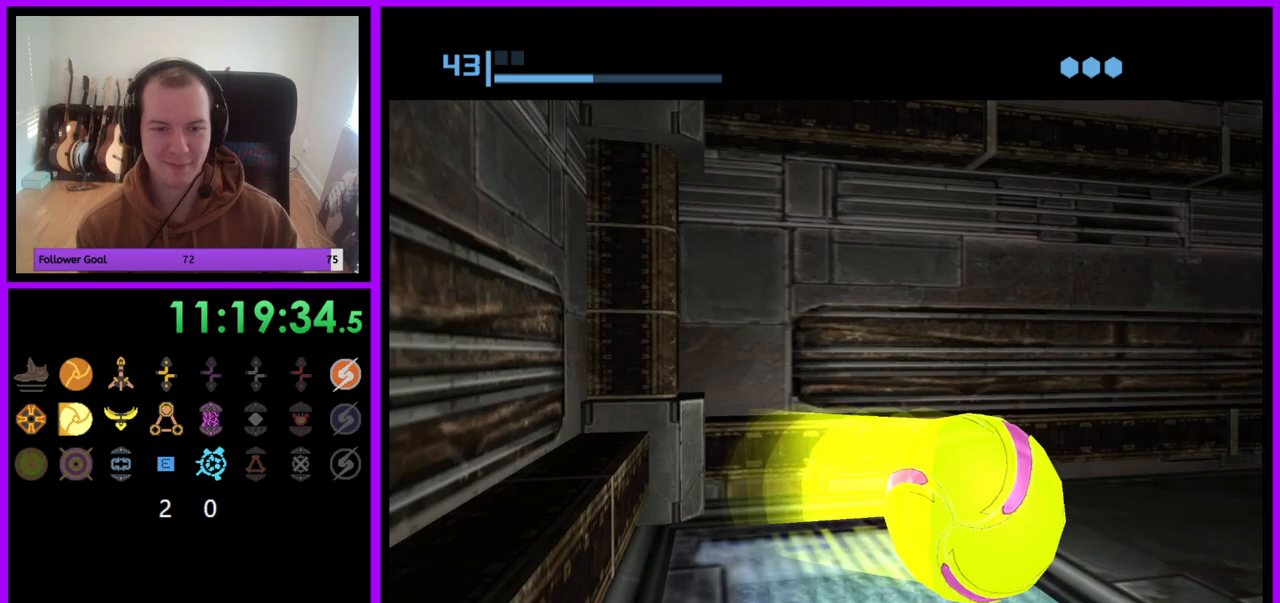
{"buttons": [], "left_stick": "center", "right_stick": "center", "events": [[50, "left_stick", "down-right"], [200, "X", "down"], [217, "left_stick", "center"], [317, "X", "up"]]}
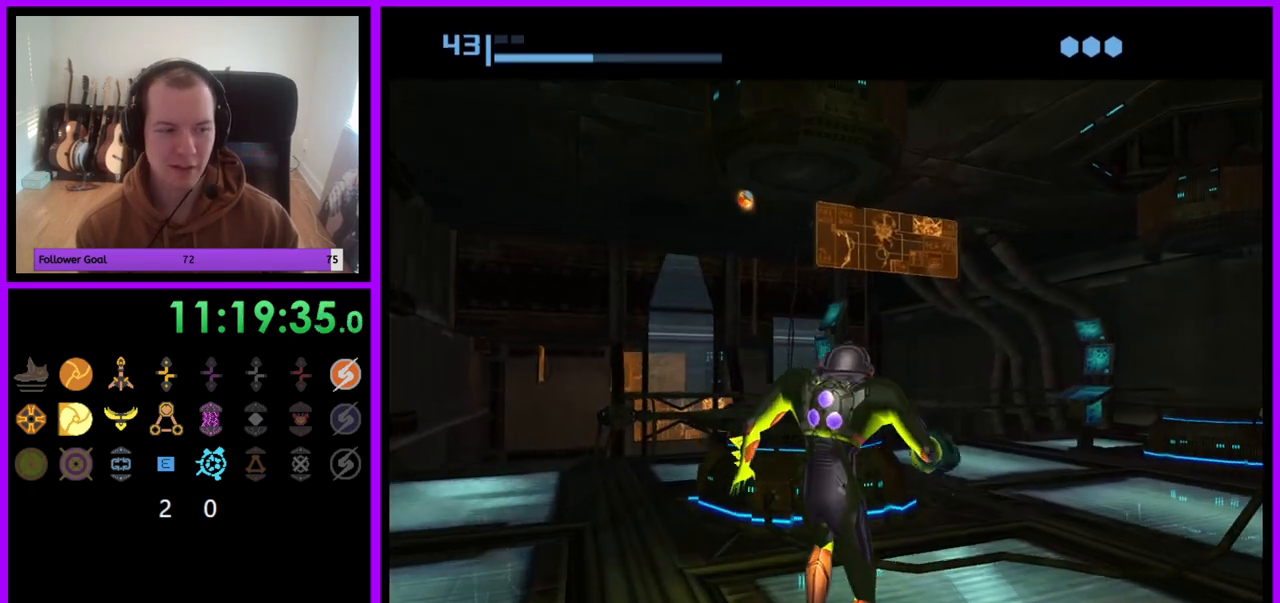
{"buttons": [], "left_stick": "center", "right_stick": "center", "events": []}
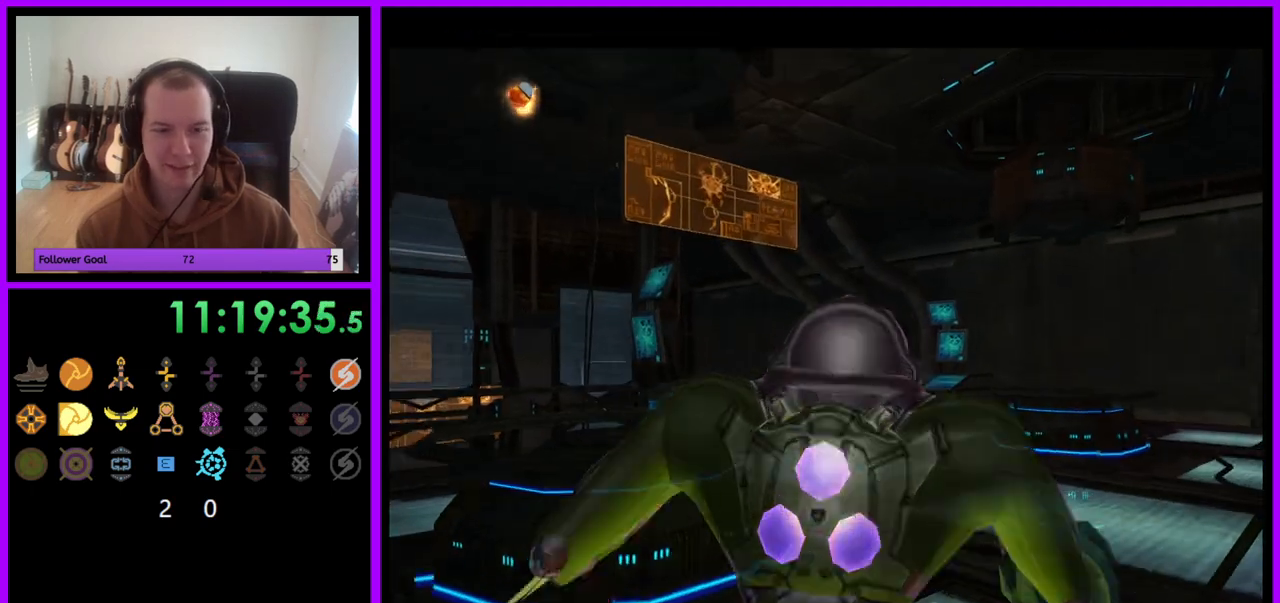
{"buttons": ["R1"], "left_stick": "left", "right_stick": "center", "events": [[200, "B", "down"], [283, "B", "up"], [317, "left_stick", "left"], [433, "R1", "down"]]}
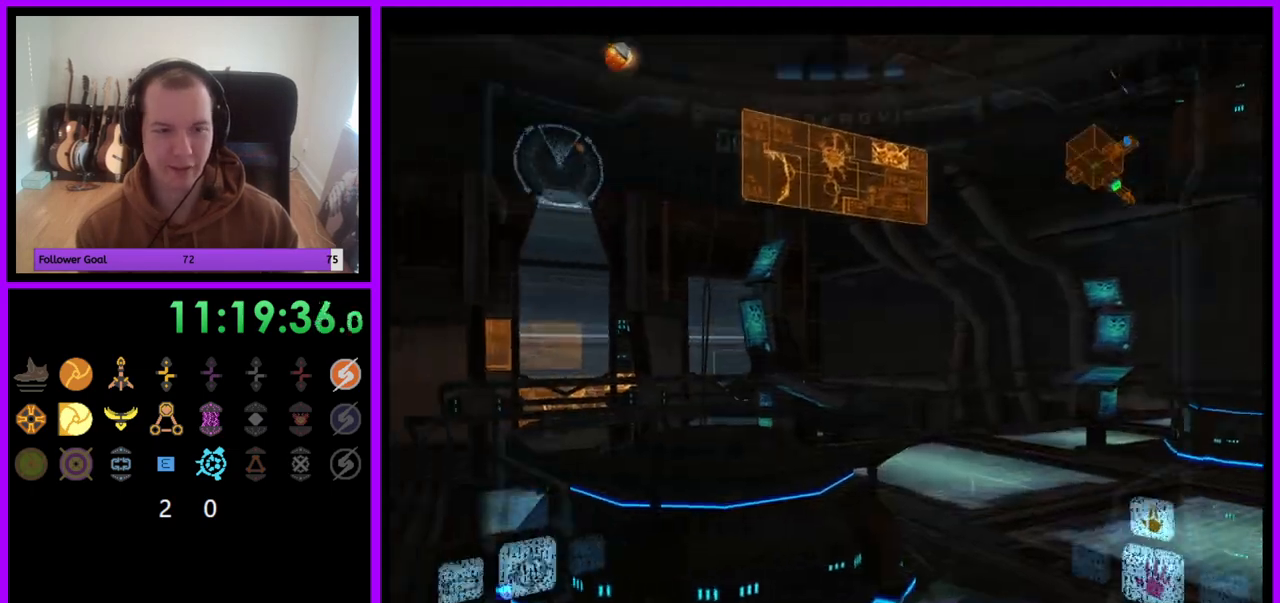
{"buttons": ["L1"], "left_stick": "center", "right_stick": "center", "events": [[17, "left_stick", "down-left"], [133, "left_stick", "down"], [367, "R1", "up"], [400, "L1", "down"], [417, "left_stick", "center"]]}
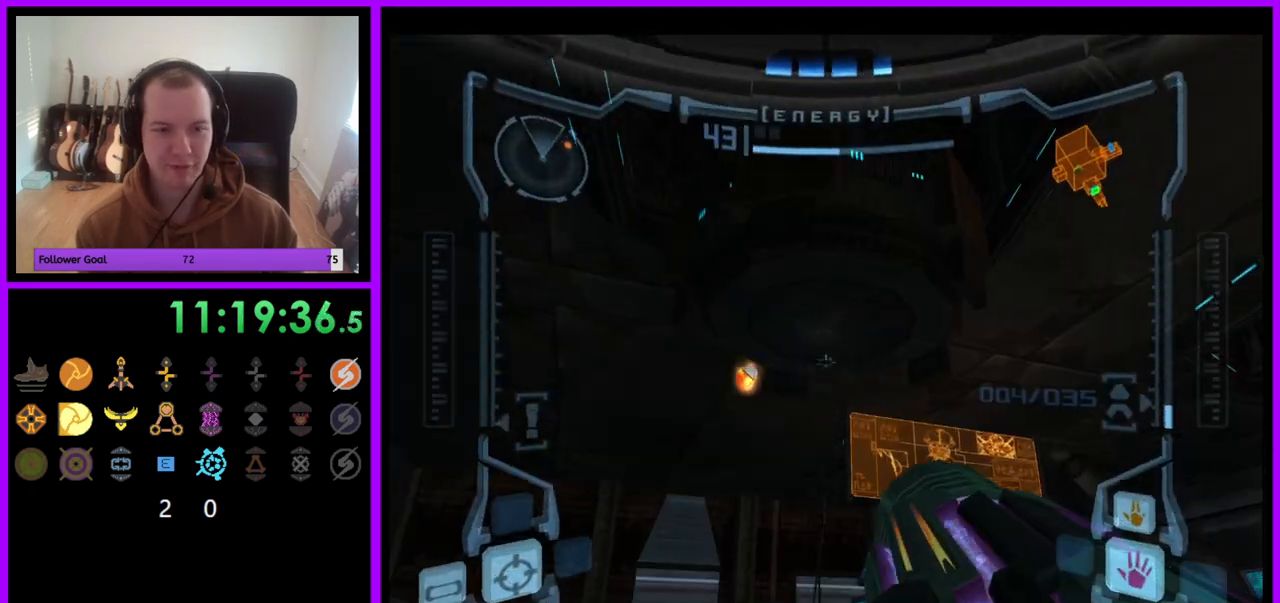
{"buttons": ["L1"], "left_stick": "center", "right_stick": "center", "events": [[17, "left_stick", "left"], [217, "left_stick", "center"], [283, "left_stick", "up-left"], [450, "left_stick", "center"]]}
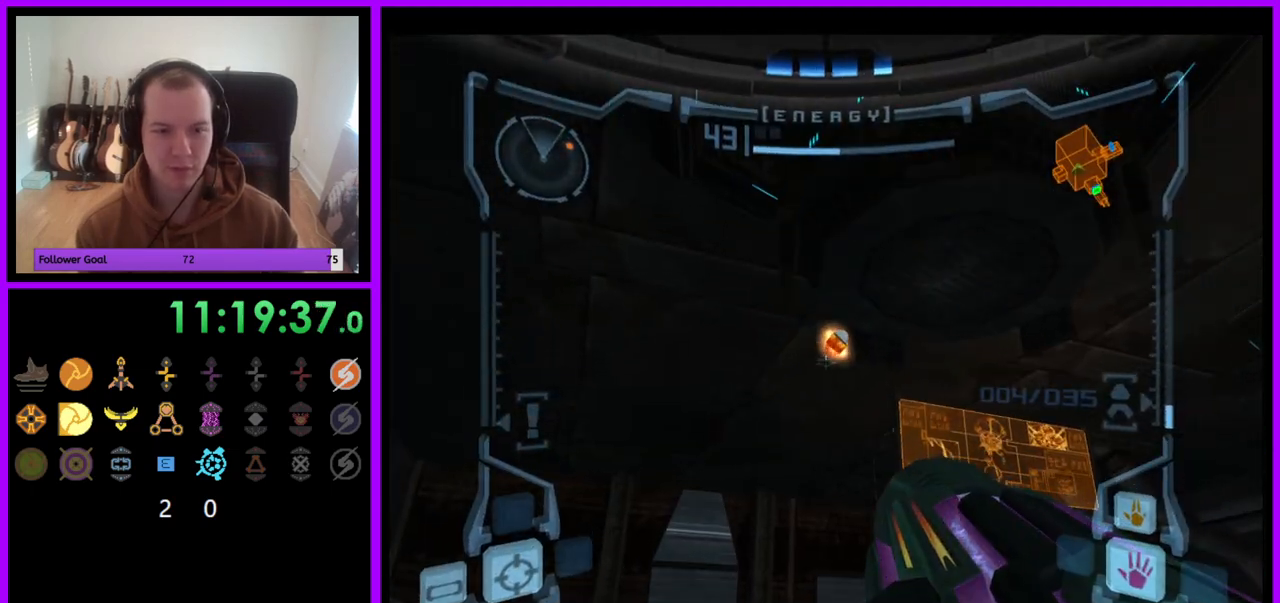
{"buttons": ["L1"], "left_stick": "center", "right_stick": "center", "events": [[217, "B", "down"], [300, "B", "up"]]}
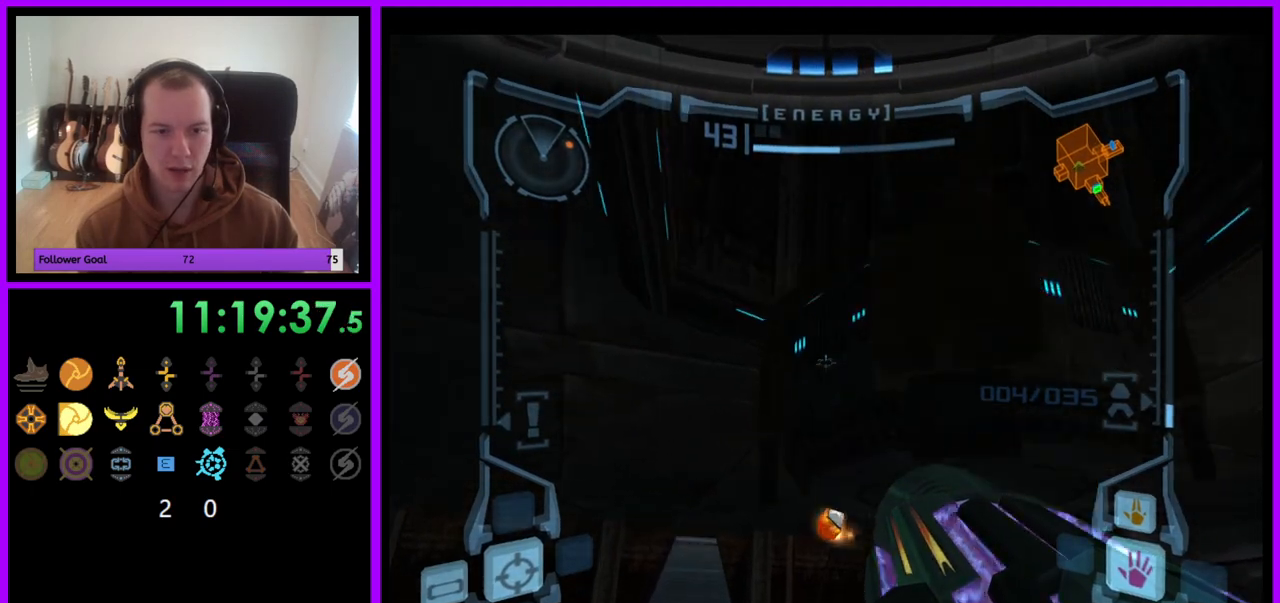
{"buttons": ["L1"], "left_stick": "center", "right_stick": "center", "events": [[17, "left_stick", "down-right"], [200, "left_stick", "center"]]}
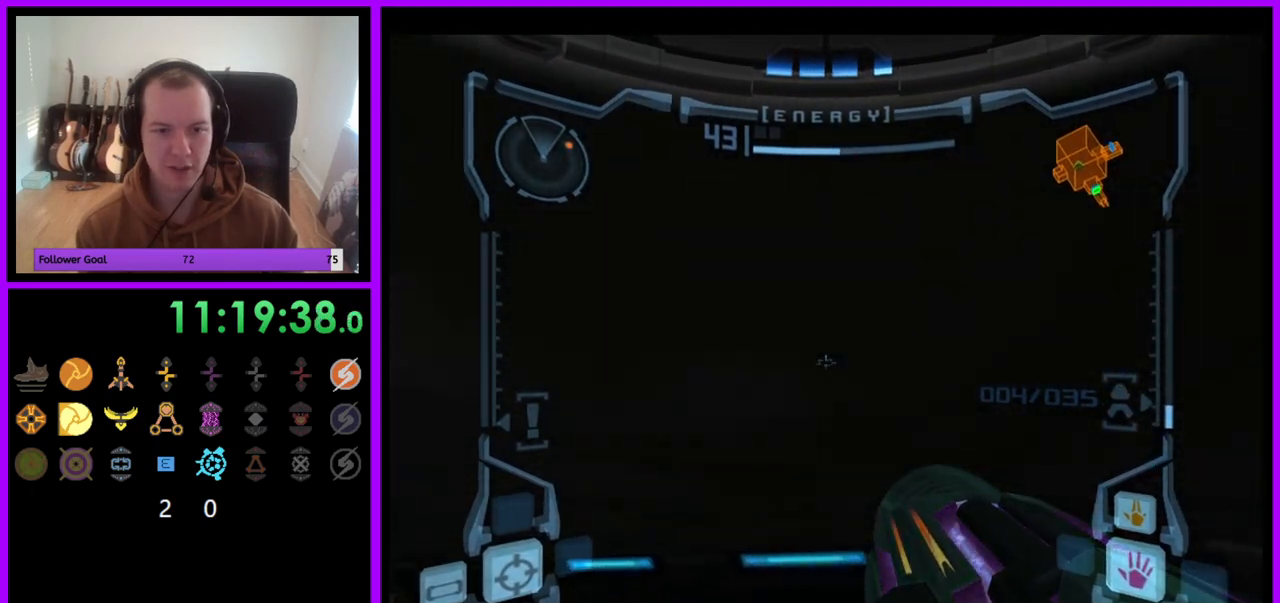
{"buttons": ["L1"], "left_stick": "down-left", "right_stick": "center", "events": [[350, "left_stick", "down-left"]]}
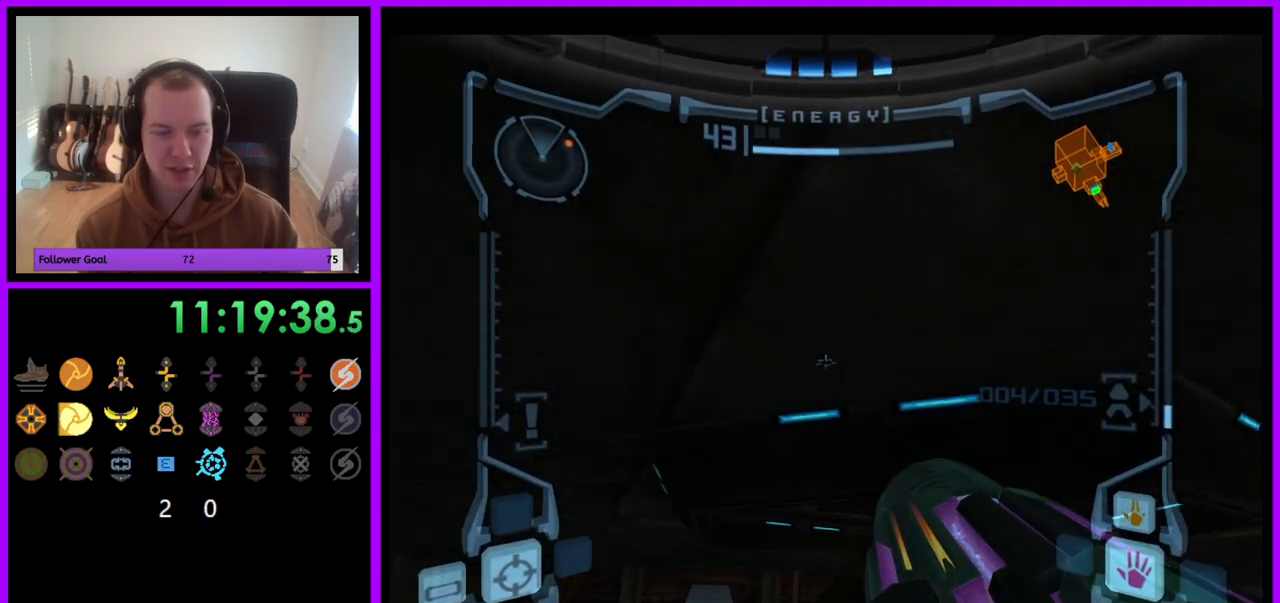
{"buttons": [], "left_stick": "center", "right_stick": "center", "events": [[100, "left_stick", "up-left"], [167, "left_stick", "up"], [283, "left_stick", "center"], [467, "L1", "up"]]}
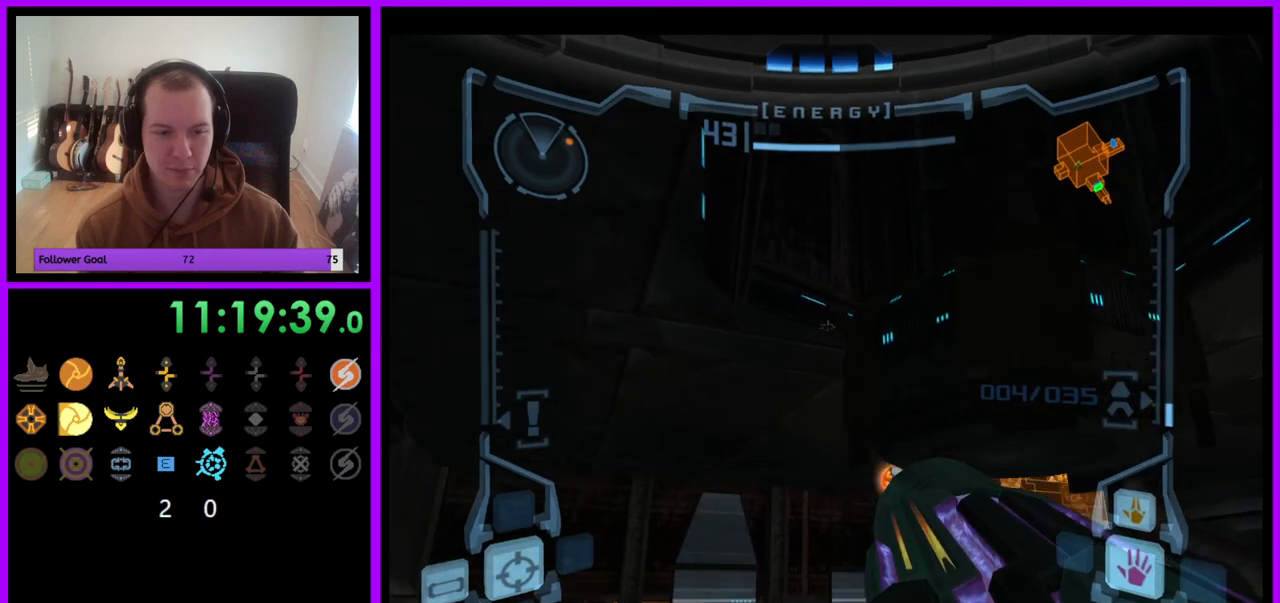
{"buttons": [], "left_stick": "right", "right_stick": "center", "events": [[250, "left_stick", "right"]]}
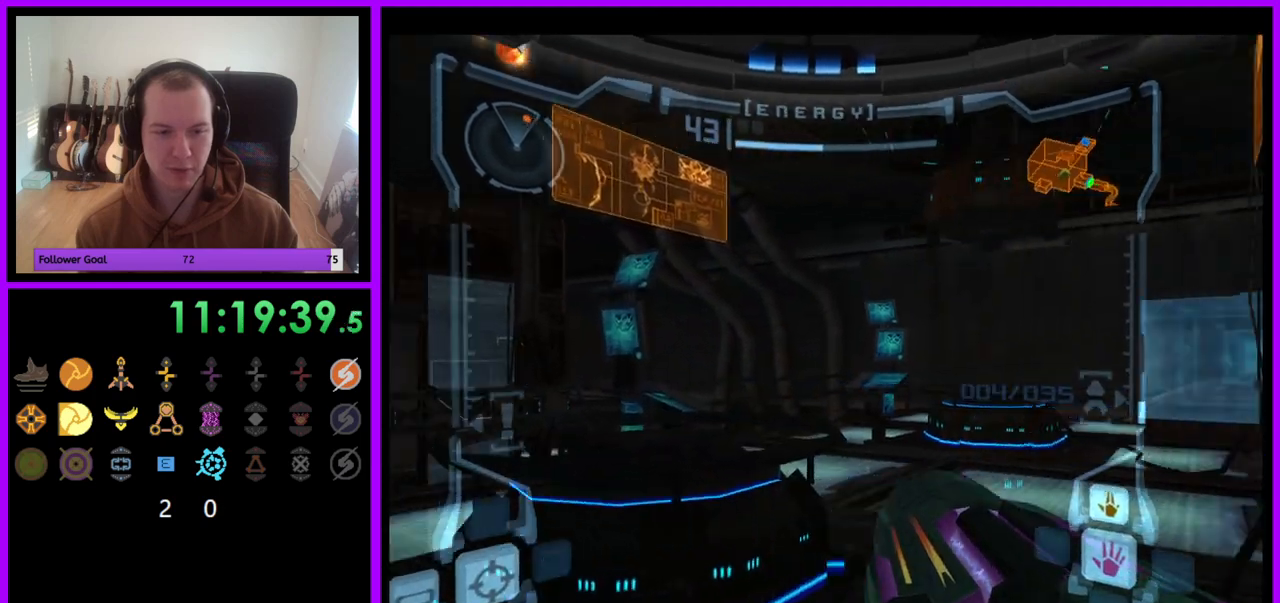
{"buttons": ["L1"], "left_stick": "up-right", "right_stick": "center", "events": [[183, "left_stick", "center"], [200, "A", "down"], [200, "L1", "down"], [367, "left_stick", "up-right"], [383, "A", "up"], [450, "Y", "down"], [467, "Y", "up"]]}
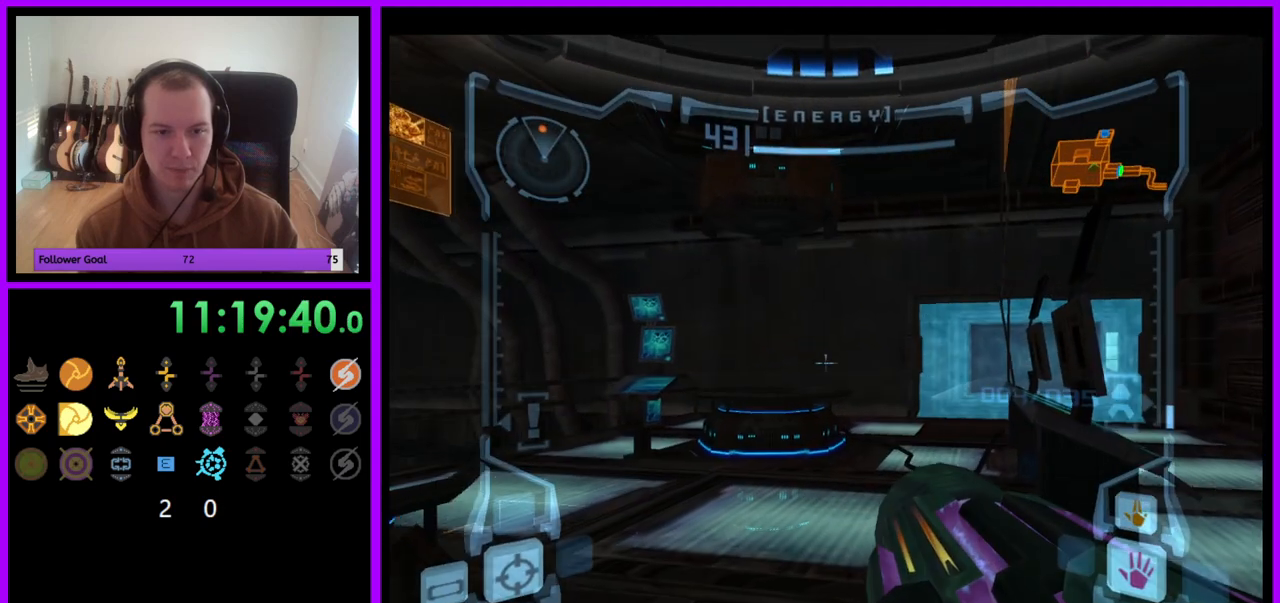
{"buttons": ["R1"], "left_stick": "down", "right_stick": "center", "events": [[67, "left_stick", "center"], [83, "R1", "down"], [100, "L1", "up"], [150, "left_stick", "down"], [267, "A", "down"], [283, "A", "up"]]}
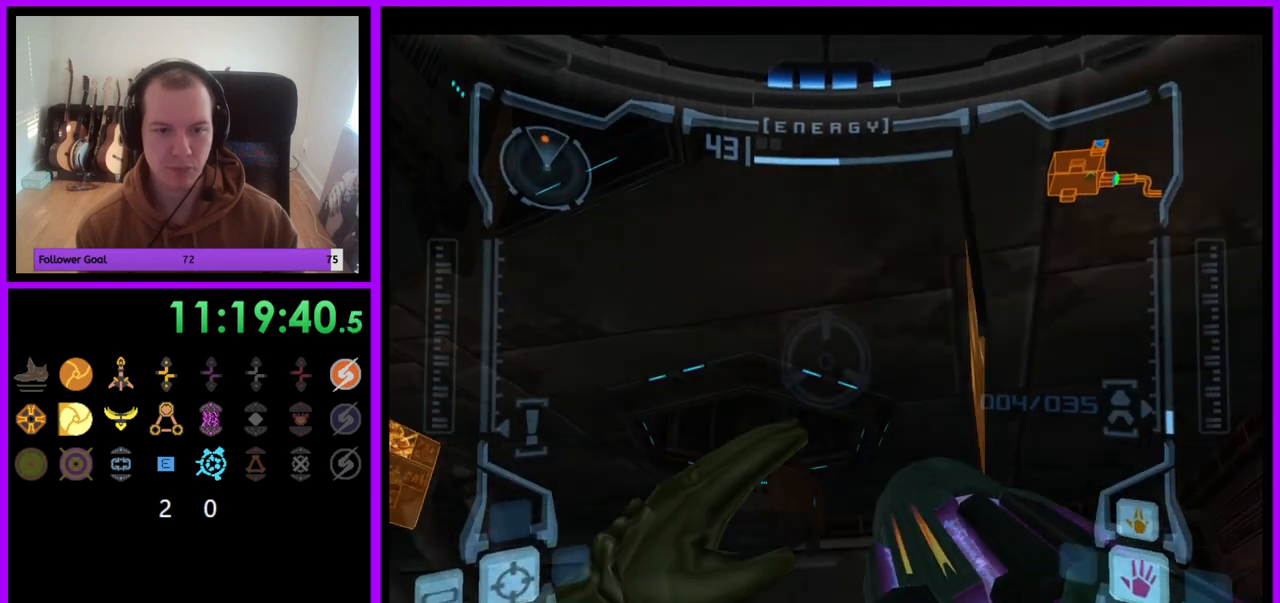
{"buttons": ["L1"], "left_stick": "up", "right_stick": "center", "events": [[150, "left_stick", "center"], [167, "L1", "down"], [200, "R1", "up"], [200, "left_stick", "up"]]}
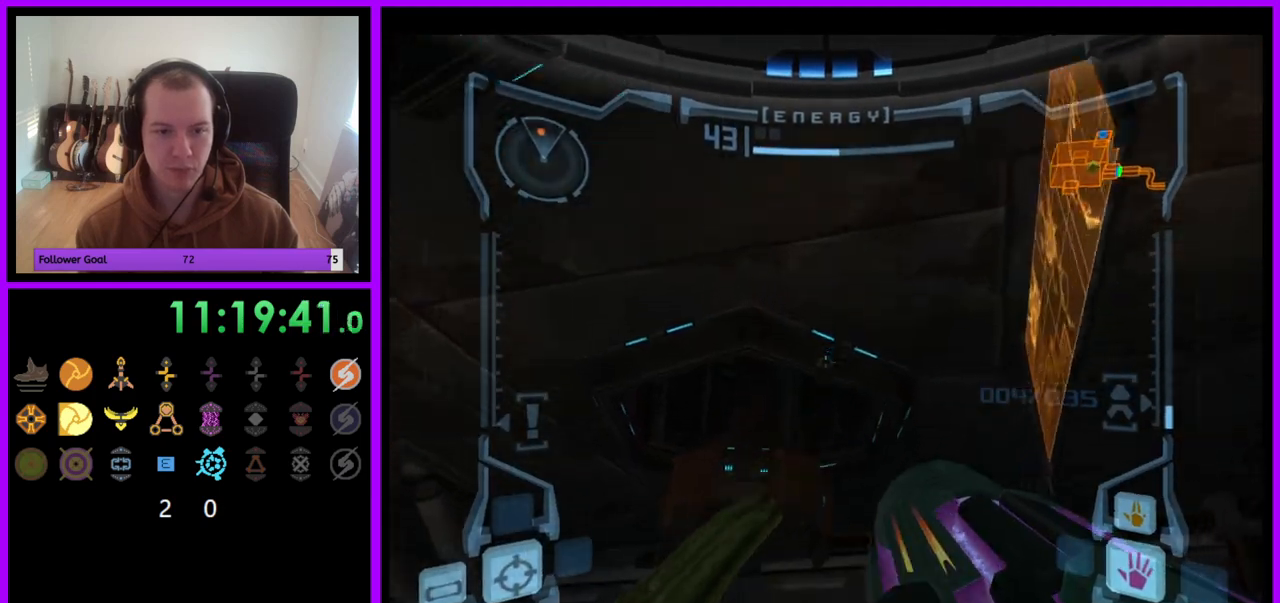
{"buttons": ["L1"], "left_stick": "up", "right_stick": "center", "events": [[117, "A", "down"], [183, "A", "up"]]}
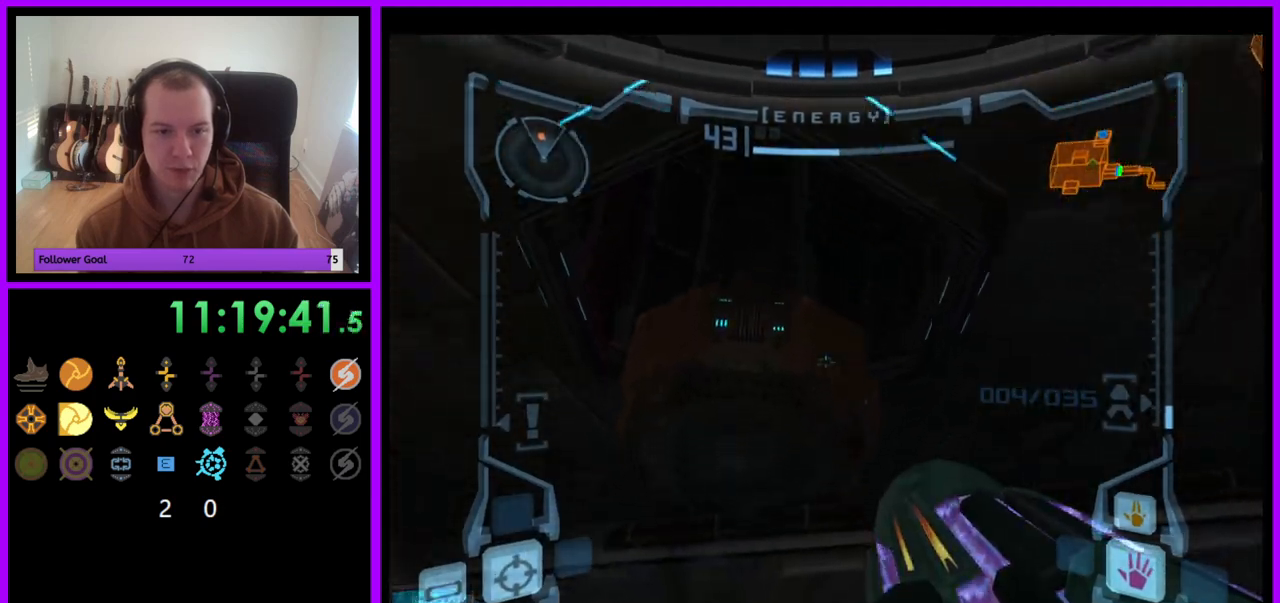
{"buttons": ["L1"], "left_stick": "center", "right_stick": "center", "events": [[267, "B", "down"], [400, "B", "up"], [450, "left_stick", "center"]]}
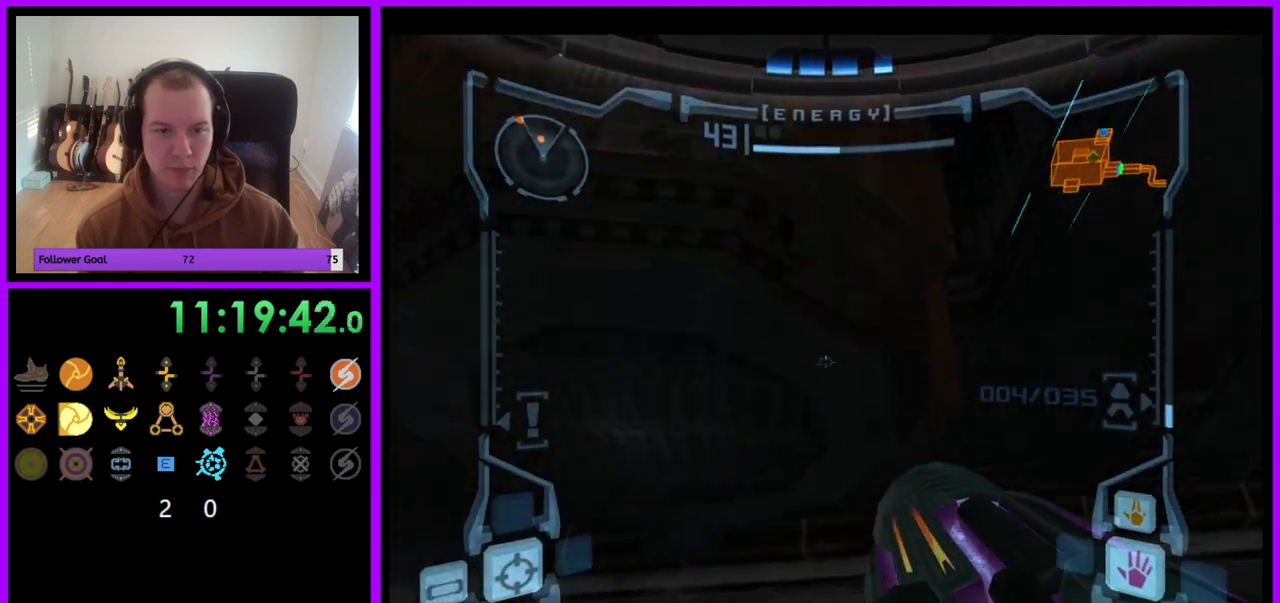
{"buttons": ["L1"], "left_stick": "up", "right_stick": "center", "events": [[167, "left_stick", "up"], [283, "left_stick", "center"], [483, "left_stick", "up"]]}
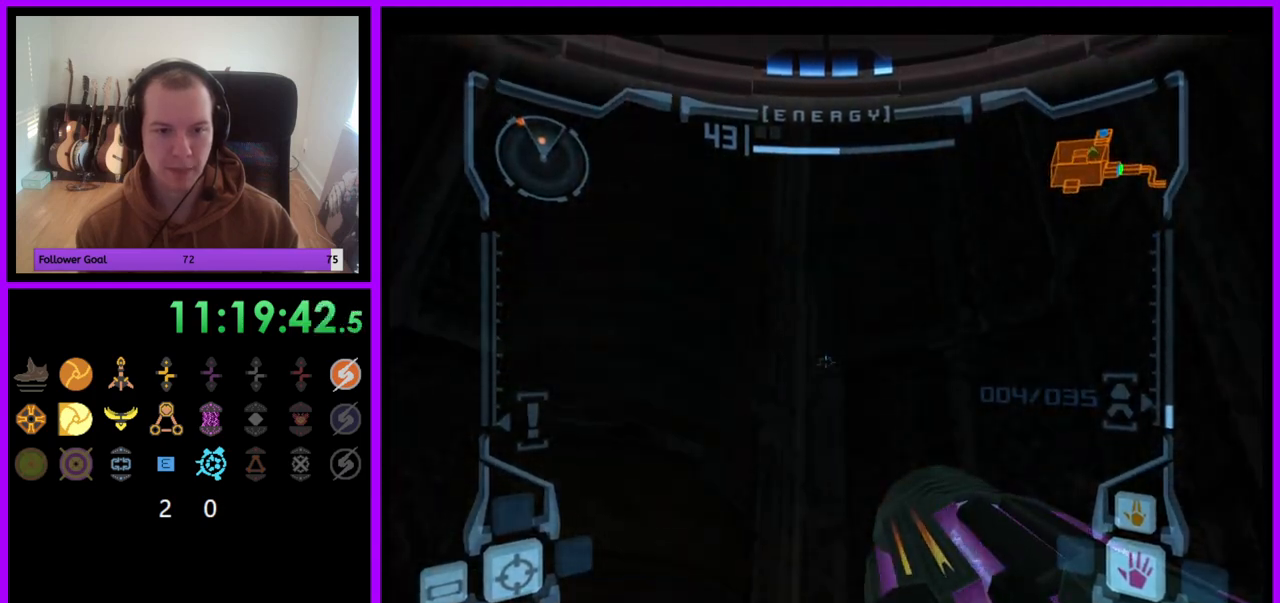
{"buttons": ["L1"], "left_stick": "center", "right_stick": "center", "events": [[483, "left_stick", "center"]]}